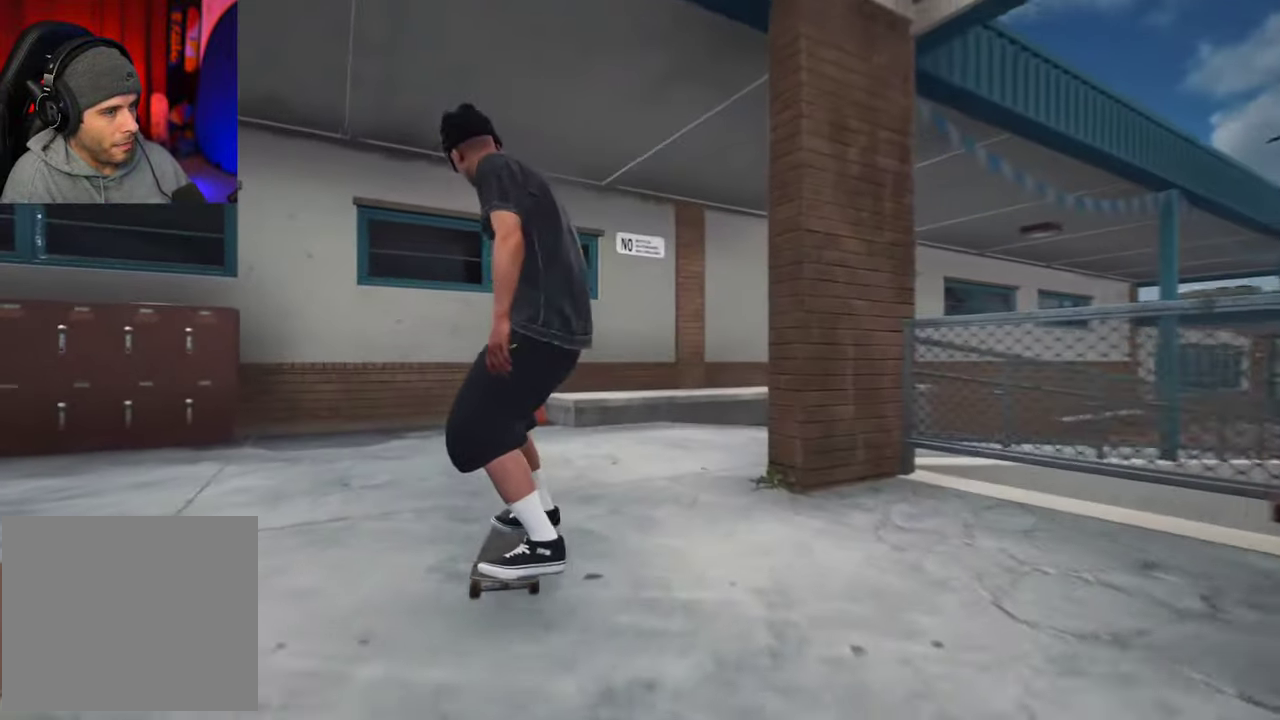
Gameplay with a controller (Xbox layout); each line is a JSON object with the inputs held at the frame after it (dt_ms = milliseconds from this image to that frame). "events" lists button and stick changes between this image and that frame as [ms after this image, input, new state], when the widget could be followed in between. This overlay highlights the sticks when they move; stick clicks (L3 R3) are not distinguishable. Not read: DPAD_UP L3 R3.
{"dt_ms": 500, "buttons": [], "left_stick": "down", "right_stick": "center", "events": [[467, "left_stick", "down"], [500, "R2", "up"]]}
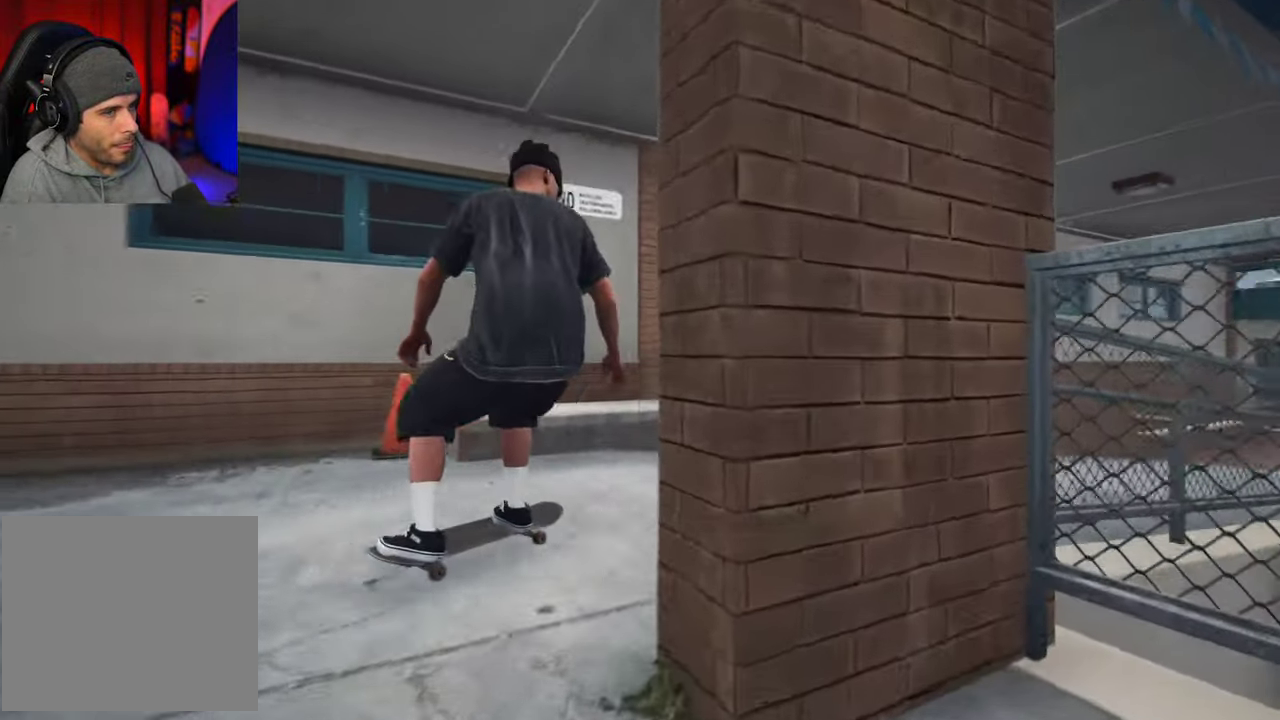
{"dt_ms": 700, "buttons": [], "left_stick": "center", "right_stick": "center"}
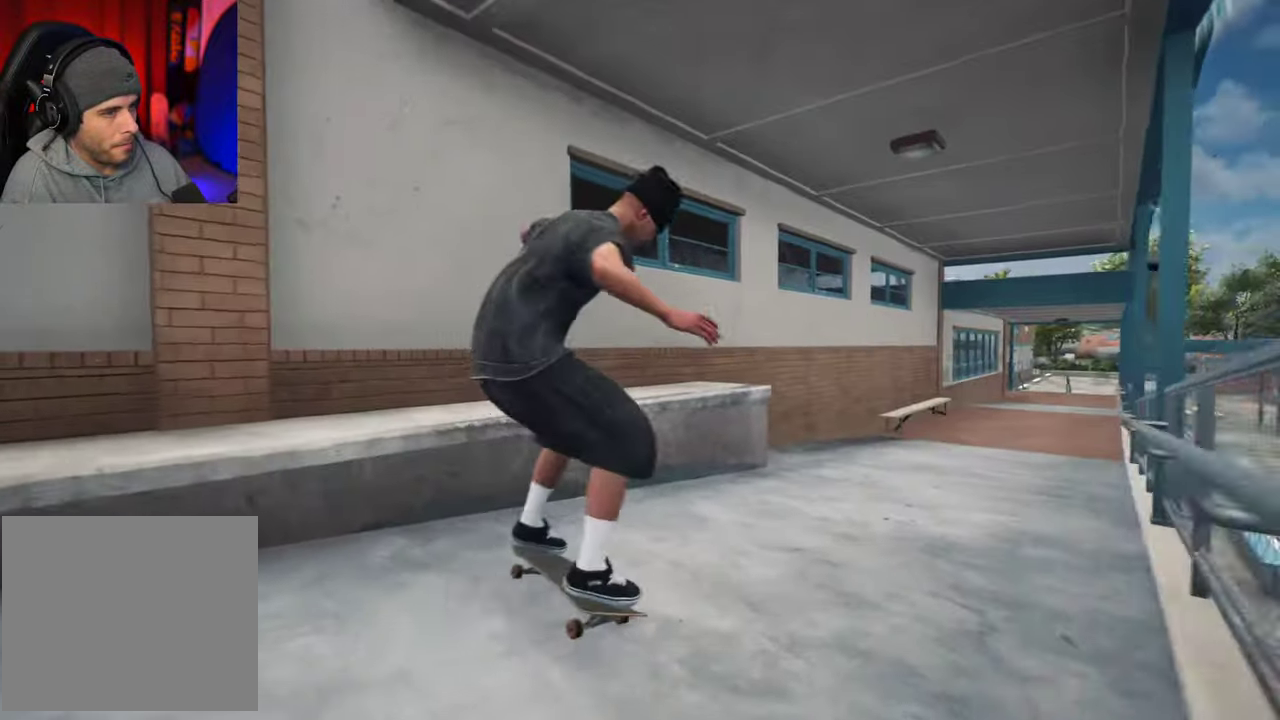
{"dt_ms": 300, "buttons": ["R2"], "left_stick": "center", "right_stick": "center", "events": [[167, "R2", "down"]]}
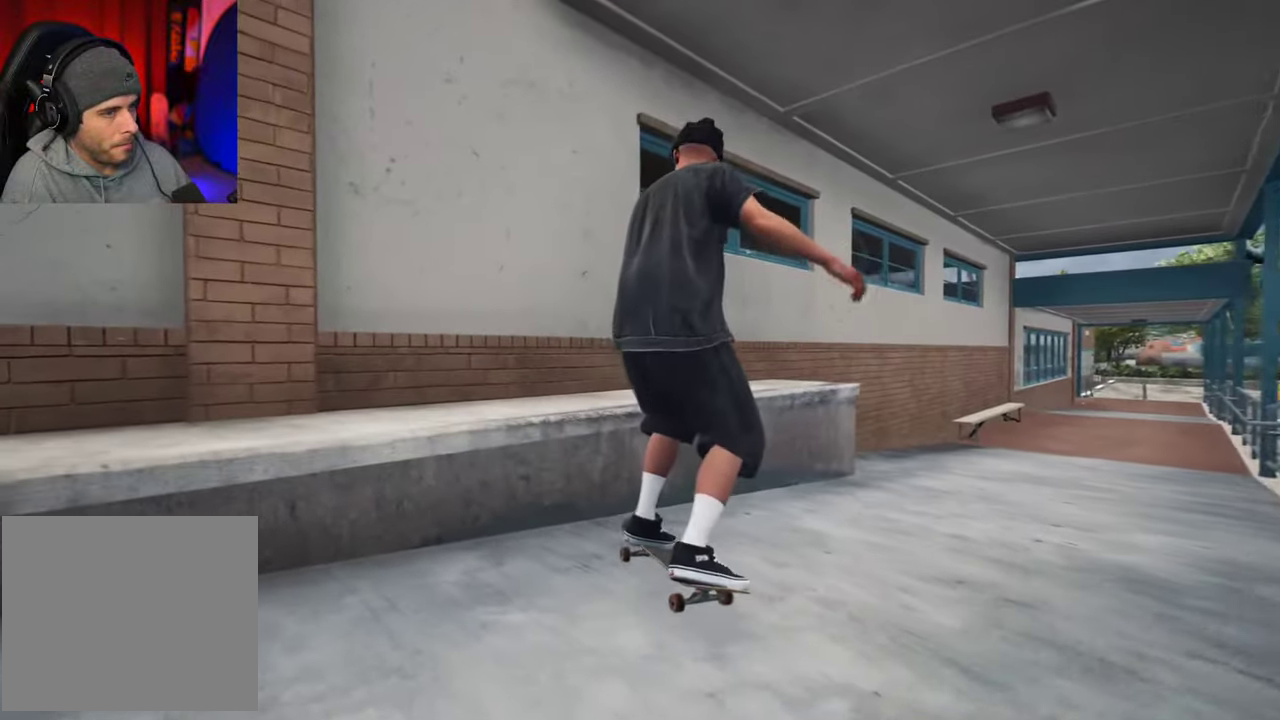
{"dt_ms": 300, "buttons": ["R2"], "left_stick": "center", "right_stick": "center", "events": []}
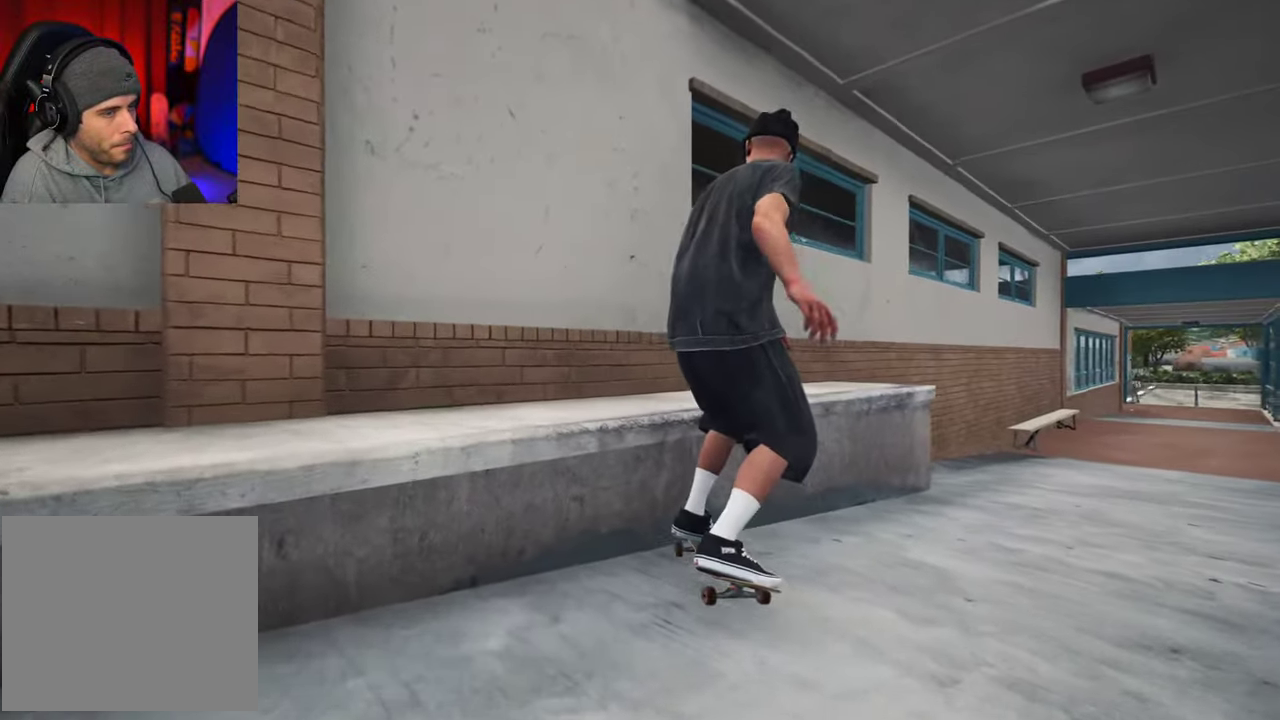
{"dt_ms": 700, "buttons": [], "left_stick": "up", "right_stick": "center"}
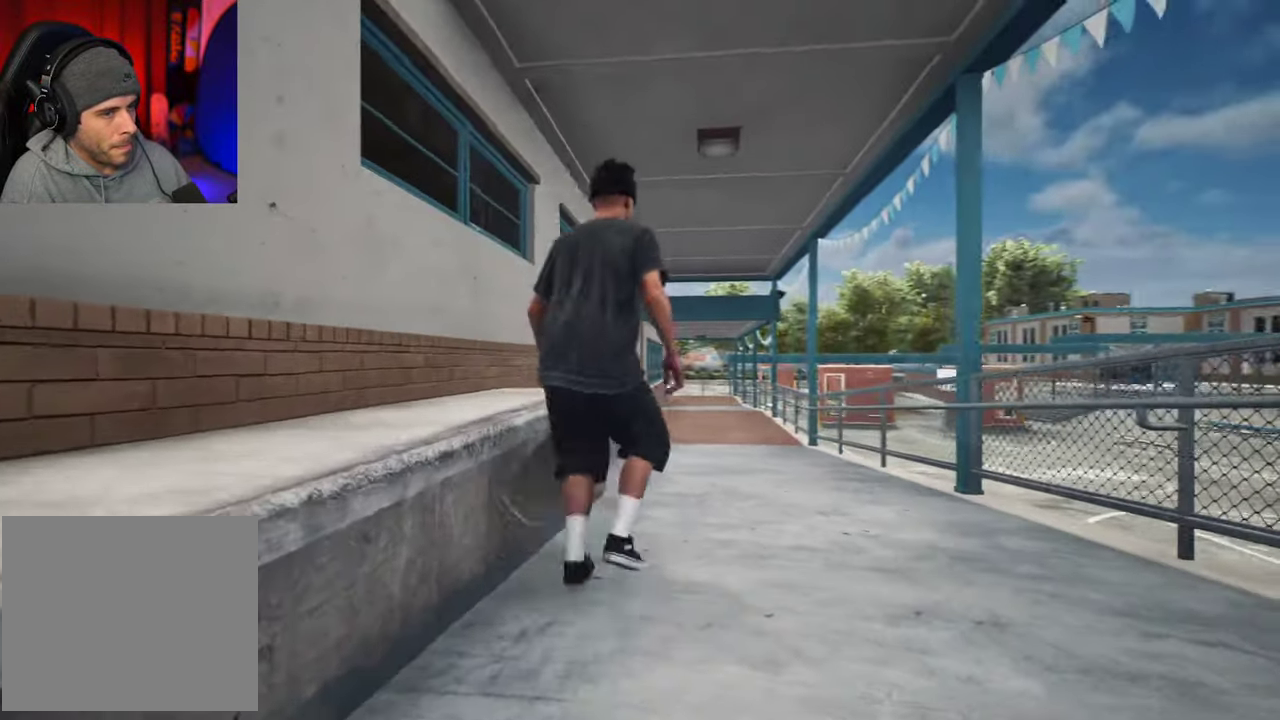
{"dt_ms": 500, "buttons": [], "left_stick": "up", "right_stick": "center", "events": [[134, "Y", "down"], [184, "Y", "up"]]}
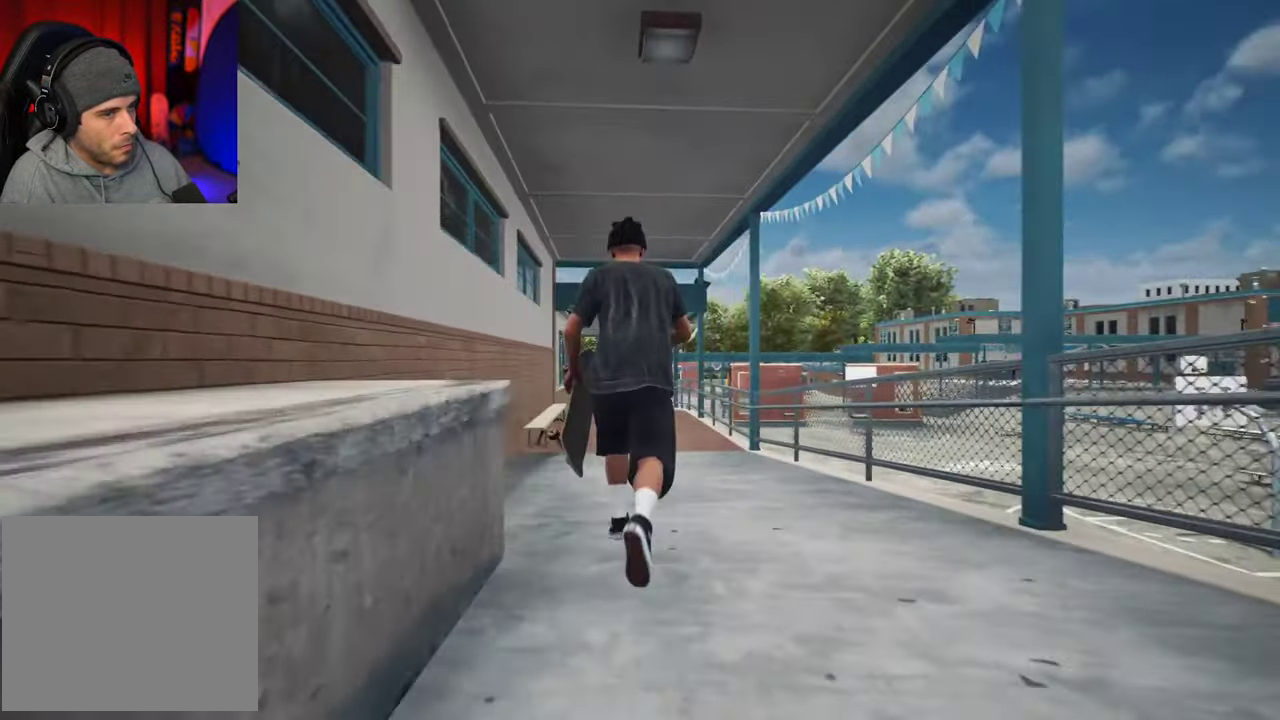
{"dt_ms": 300, "buttons": ["Y"], "left_stick": "up", "right_stick": "center", "events": [[217, "Y", "down"]]}
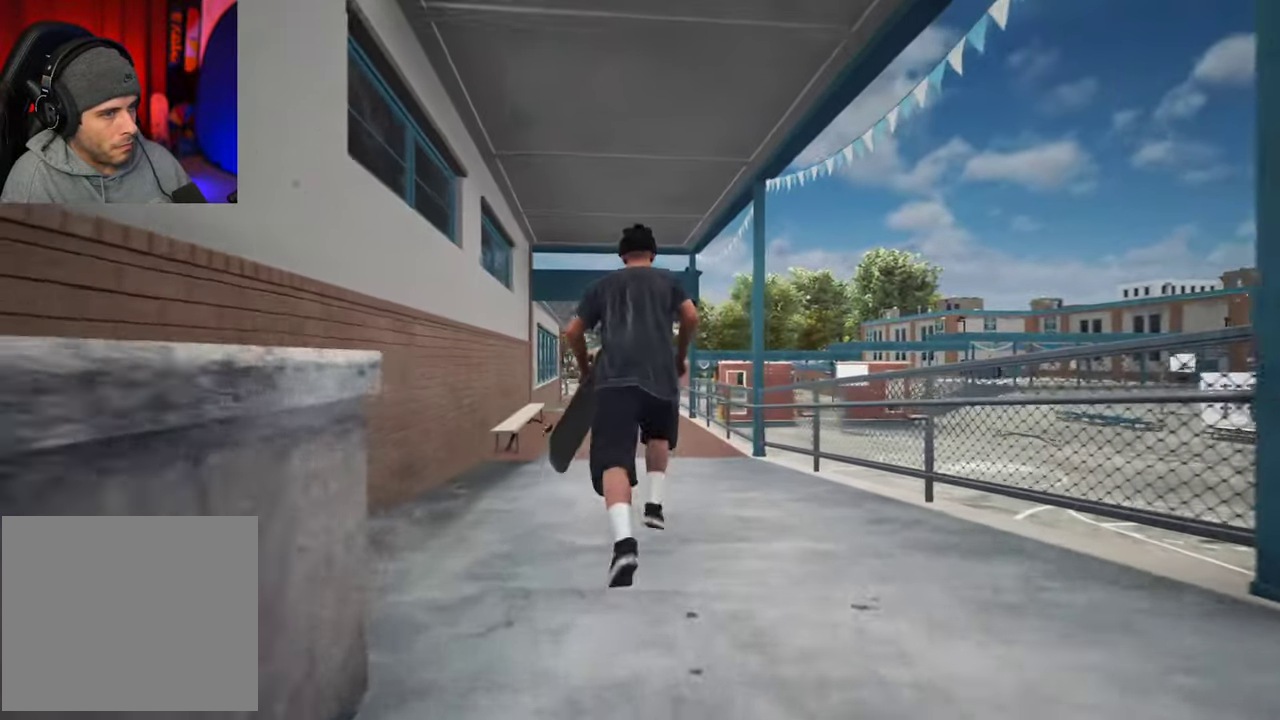
{"dt_ms": 700, "buttons": [], "left_stick": "center", "right_stick": "center", "events": [[17, "Y", "up"], [450, "left_stick", "center"]]}
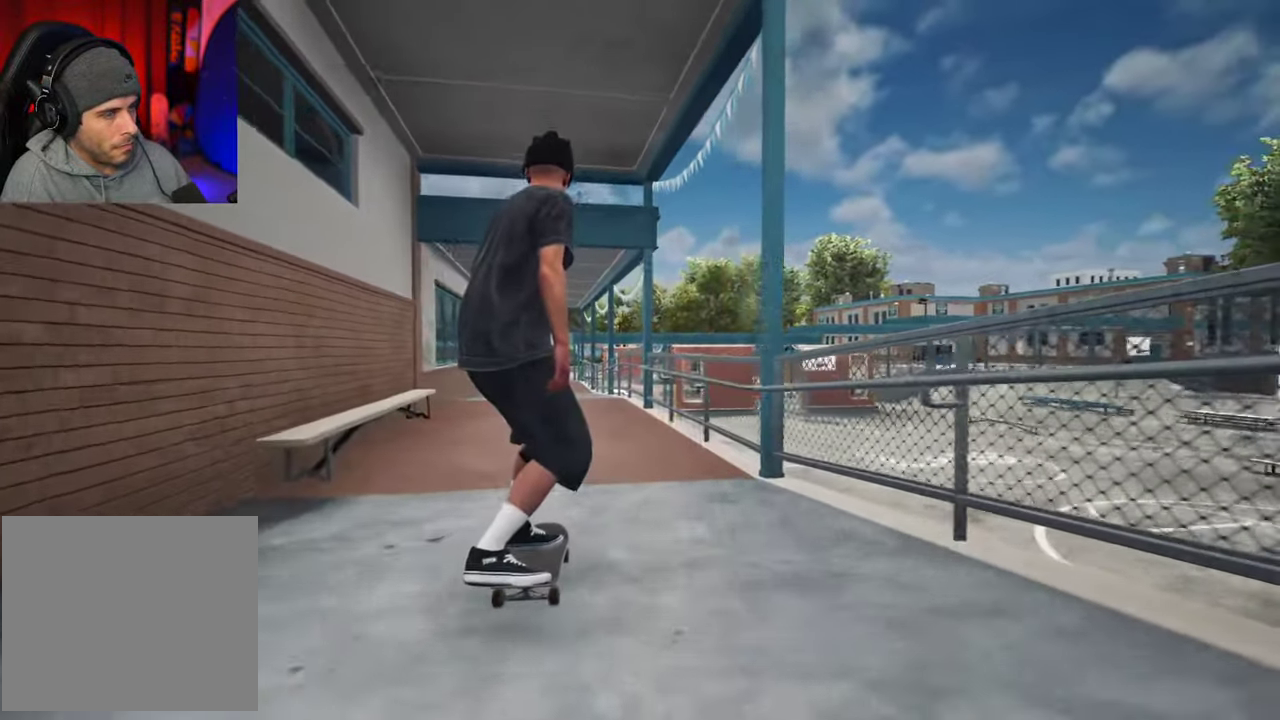
{"dt_ms": 300, "buttons": [], "left_stick": "center", "right_stick": "center", "events": []}
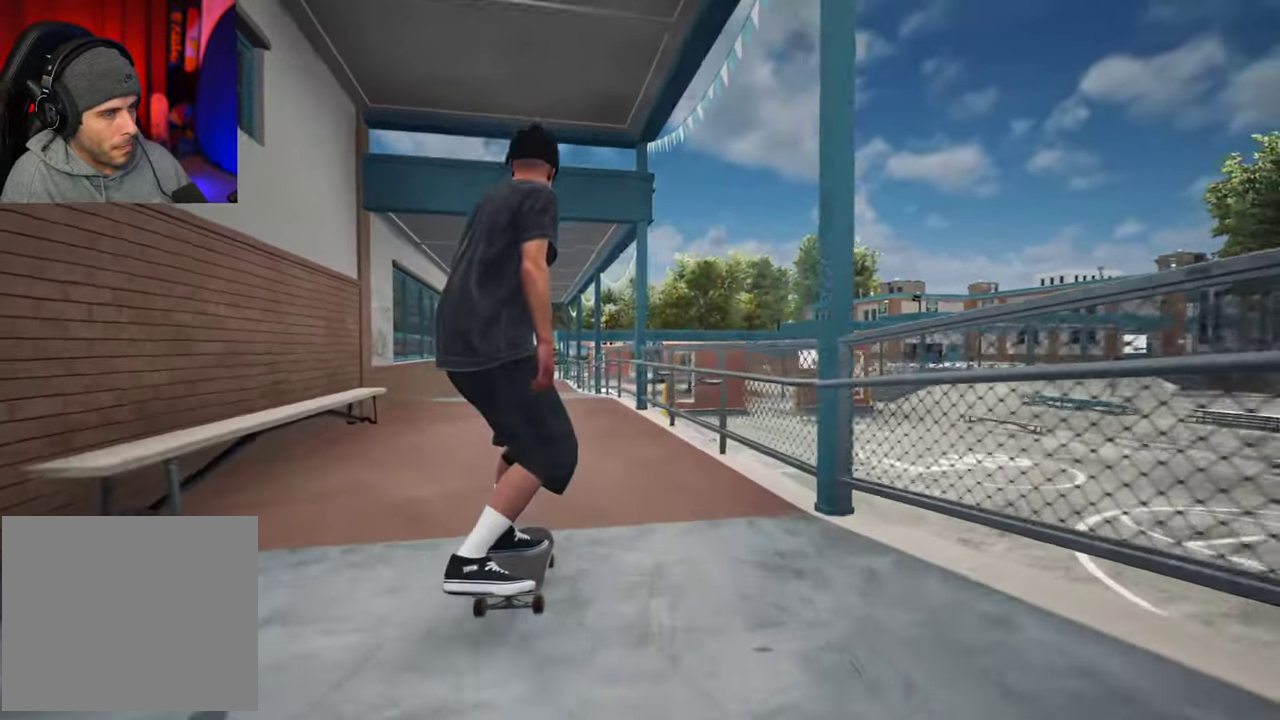
{"dt_ms": 700, "buttons": [], "left_stick": "center", "right_stick": "center", "events": [[167, "DPAD_LEFT", "down"], [250, "DPAD_LEFT", "up"]]}
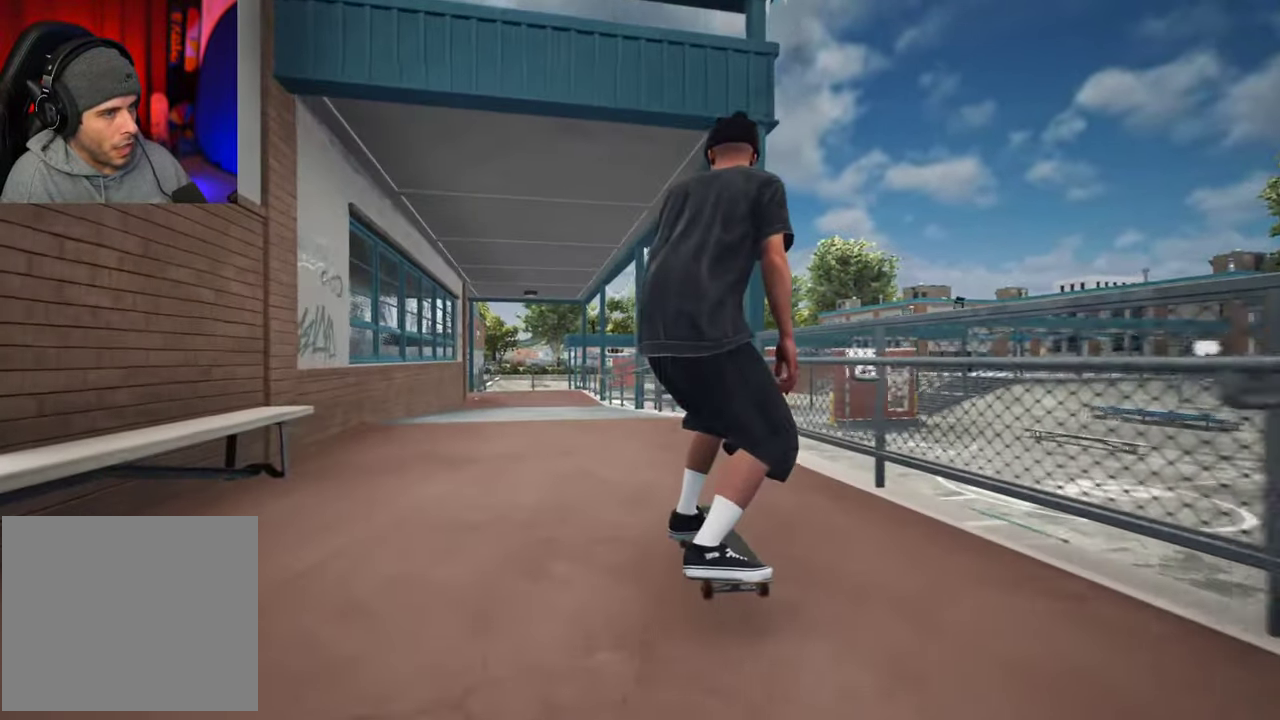
{"dt_ms": 500, "buttons": [], "left_stick": "center", "right_stick": "center", "events": []}
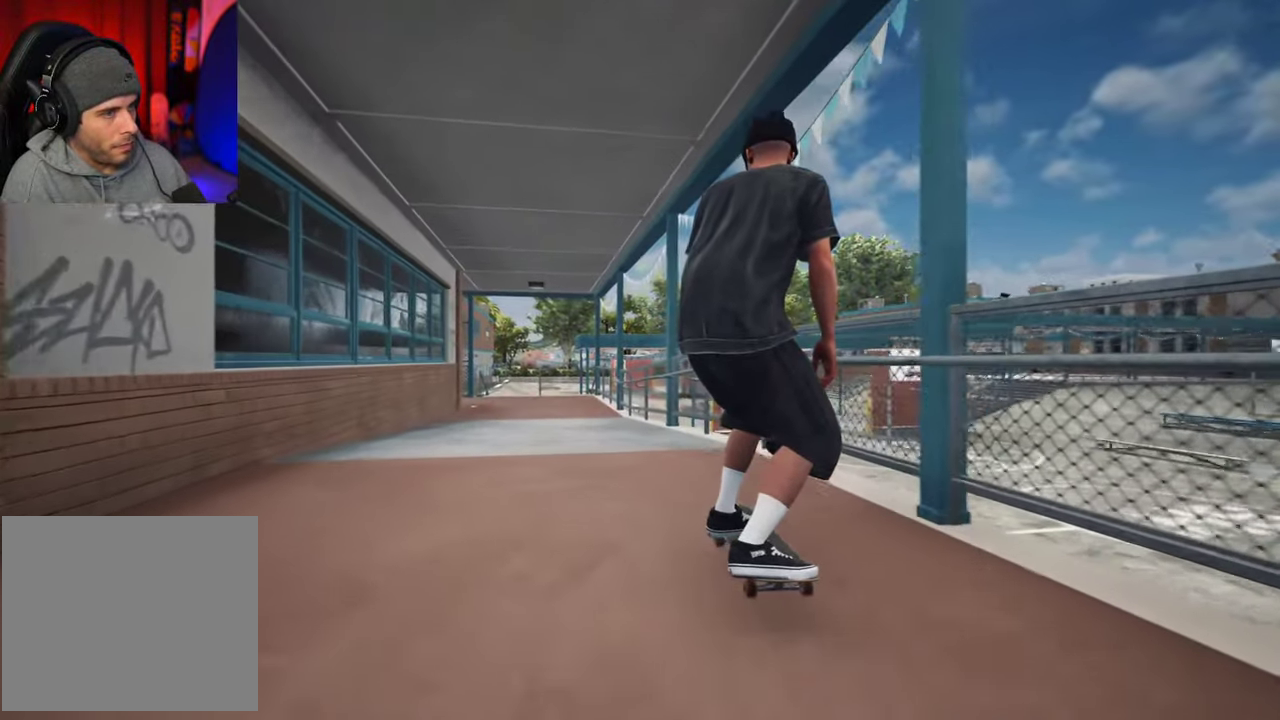
{"dt_ms": 400, "buttons": [], "left_stick": "center", "right_stick": "center", "events": [[300, "L2", "down"], [384, "L2", "up"]]}
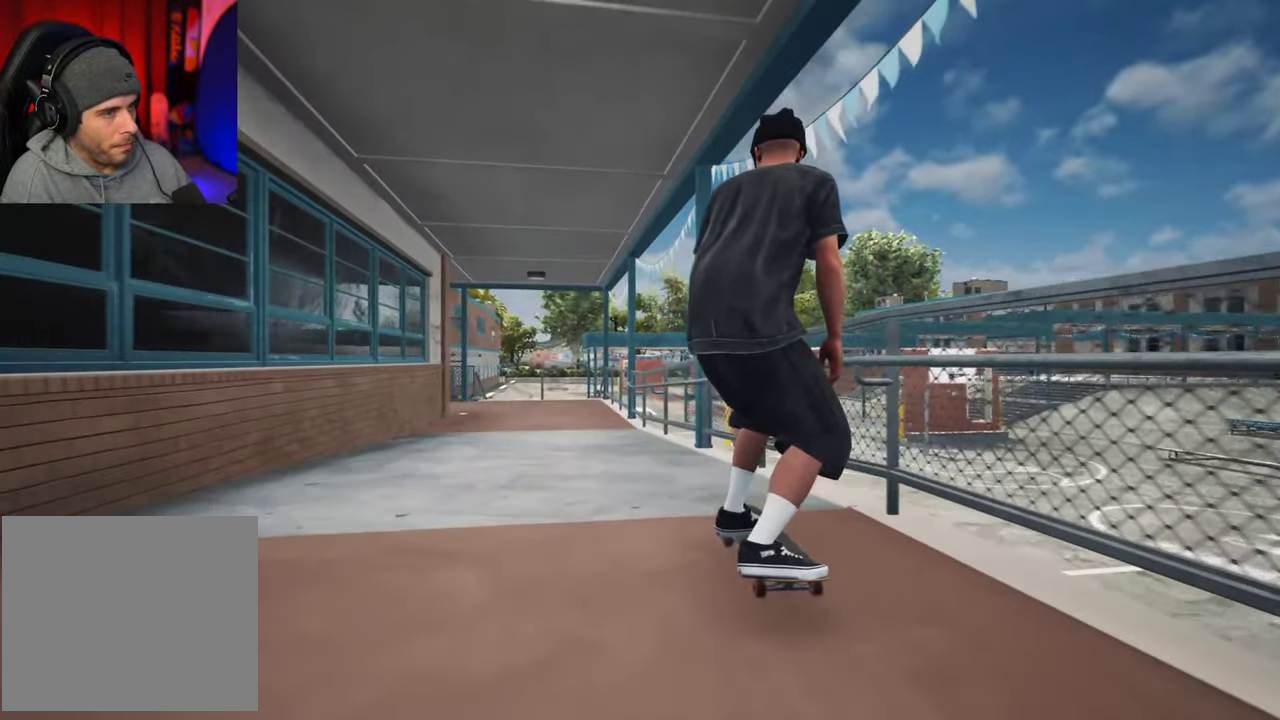
{"dt_ms": 800, "buttons": ["L2"], "left_stick": "center", "right_stick": "center", "events": [[117, "L2", "down"], [234, "L2", "up"], [367, "L2", "down"], [450, "L2", "up"], [784, "L2", "down"]]}
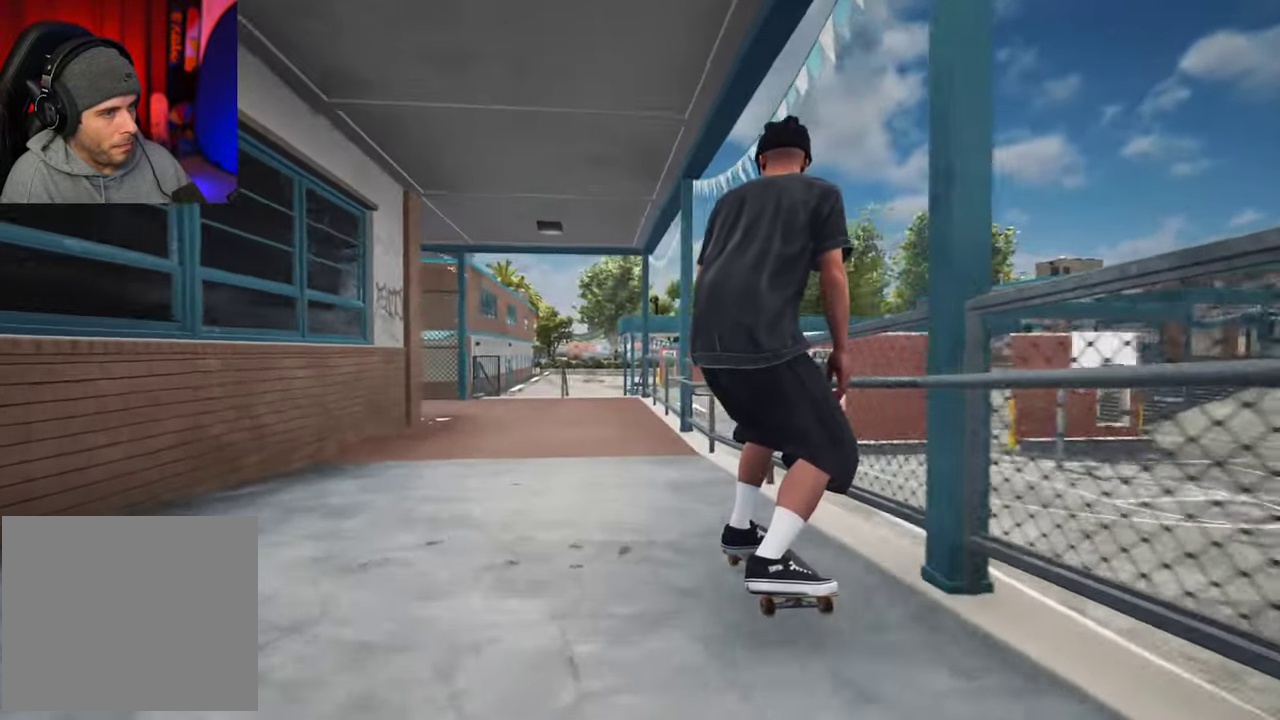
{"dt_ms": 300, "buttons": ["L2"], "left_stick": "center", "right_stick": "center", "events": [[34, "L2", "up"], [284, "L2", "down"]]}
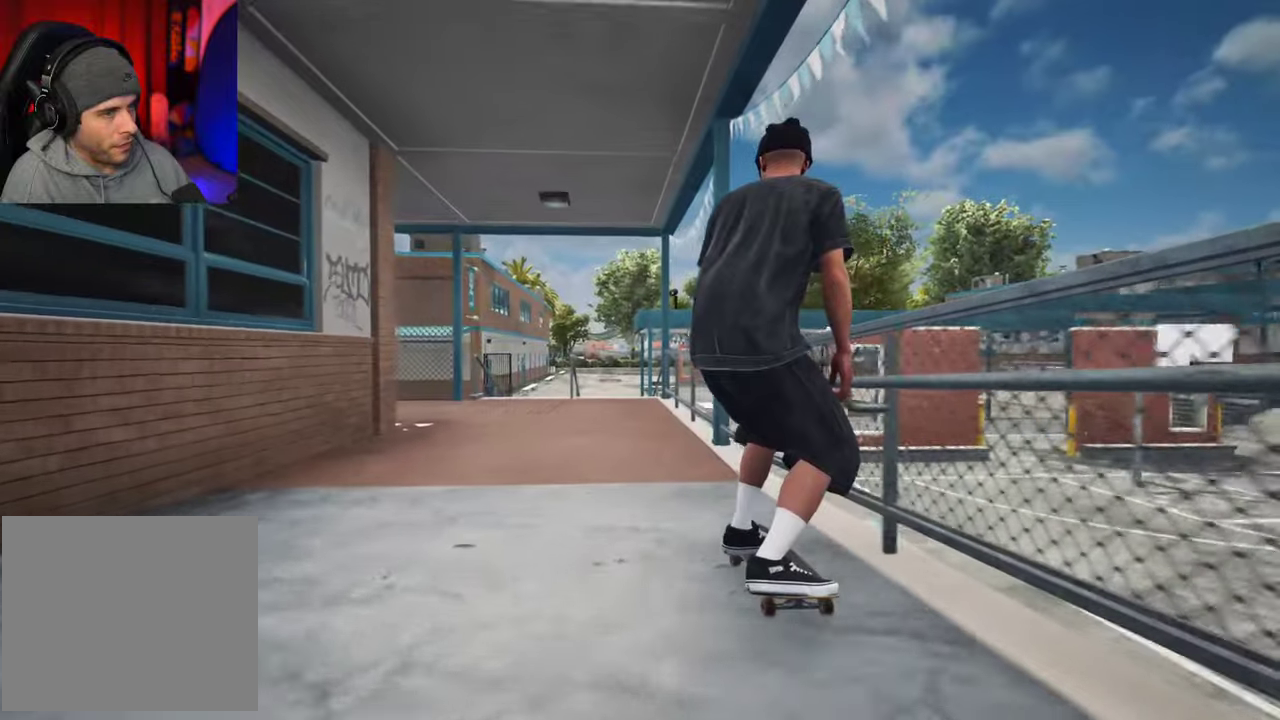
{"dt_ms": 500, "buttons": ["L2"], "left_stick": "center", "right_stick": "center", "events": [[50, "L2", "up"], [184, "L2", "down"], [250, "L2", "up"], [467, "L2", "down"]]}
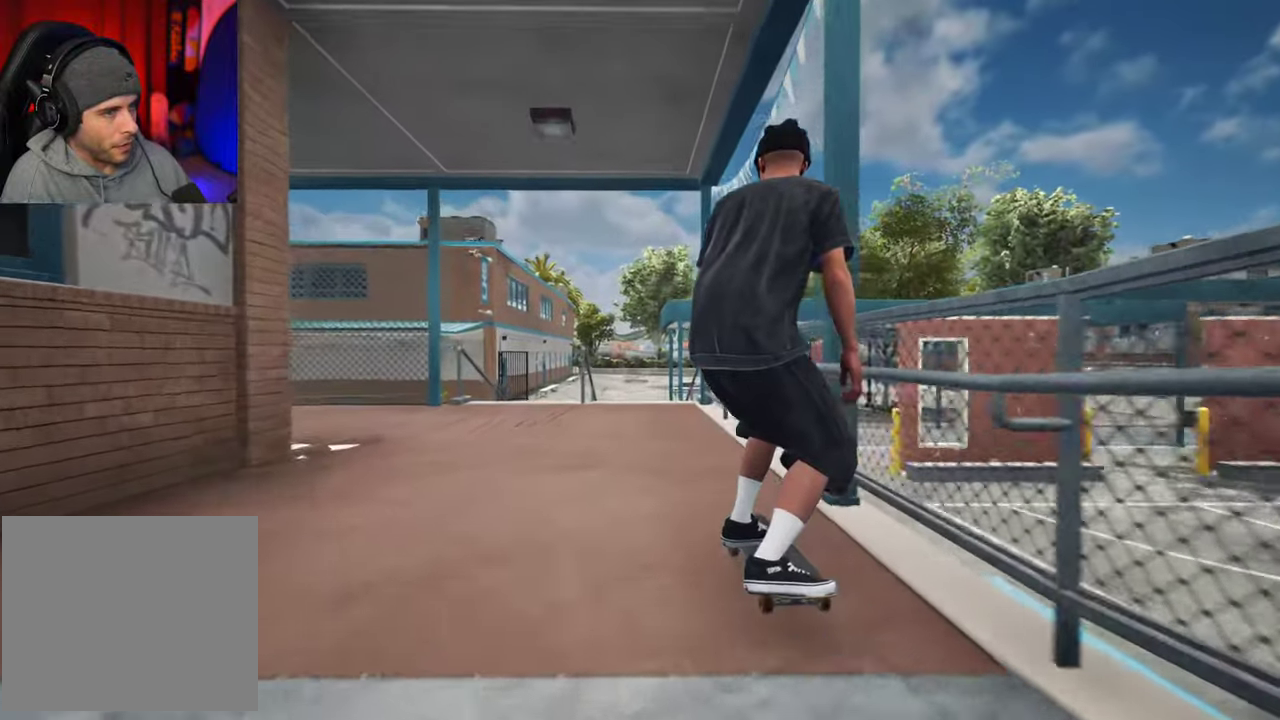
{"dt_ms": 700, "buttons": ["R2"], "left_stick": "center", "right_stick": "down", "events": [[34, "L2", "up"], [150, "L2", "down"], [217, "L2", "up"], [250, "right_stick", "down"], [300, "L2", "down"], [400, "L2", "up"], [700, "R2", "down"]]}
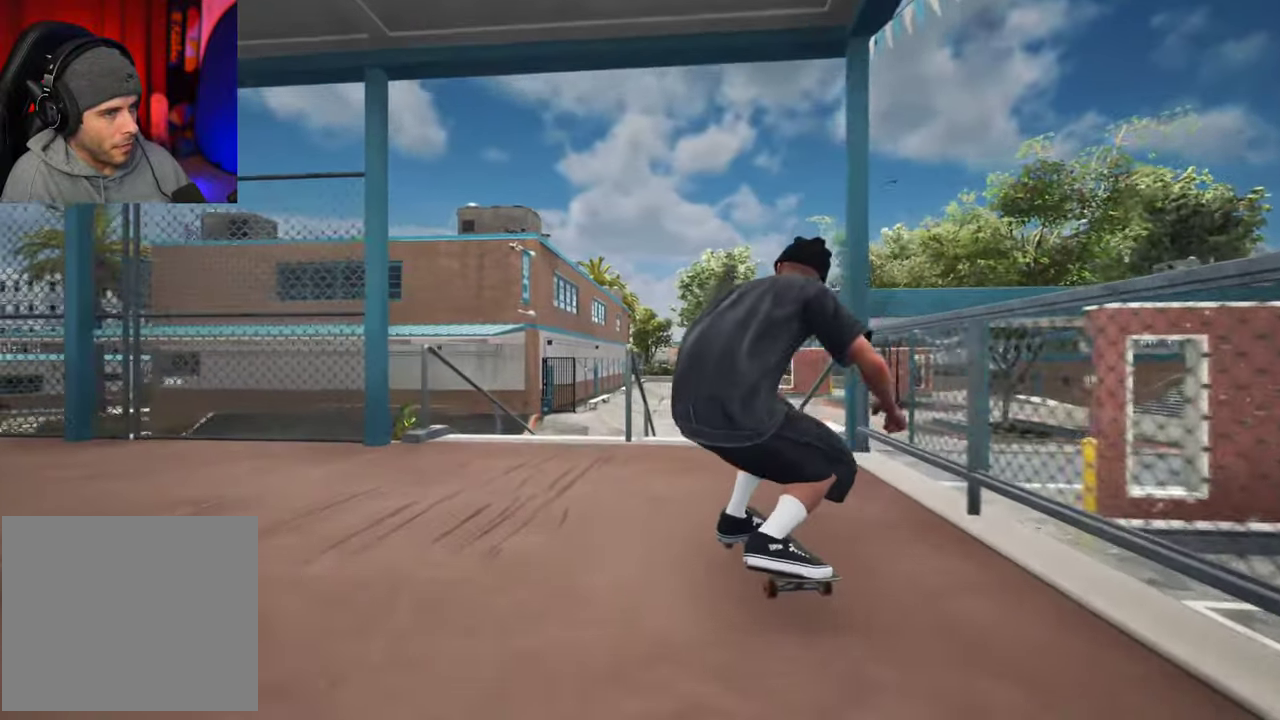
{"dt_ms": 300, "buttons": [], "left_stick": "center", "right_stick": "down", "events": [[67, "R2", "up"]]}
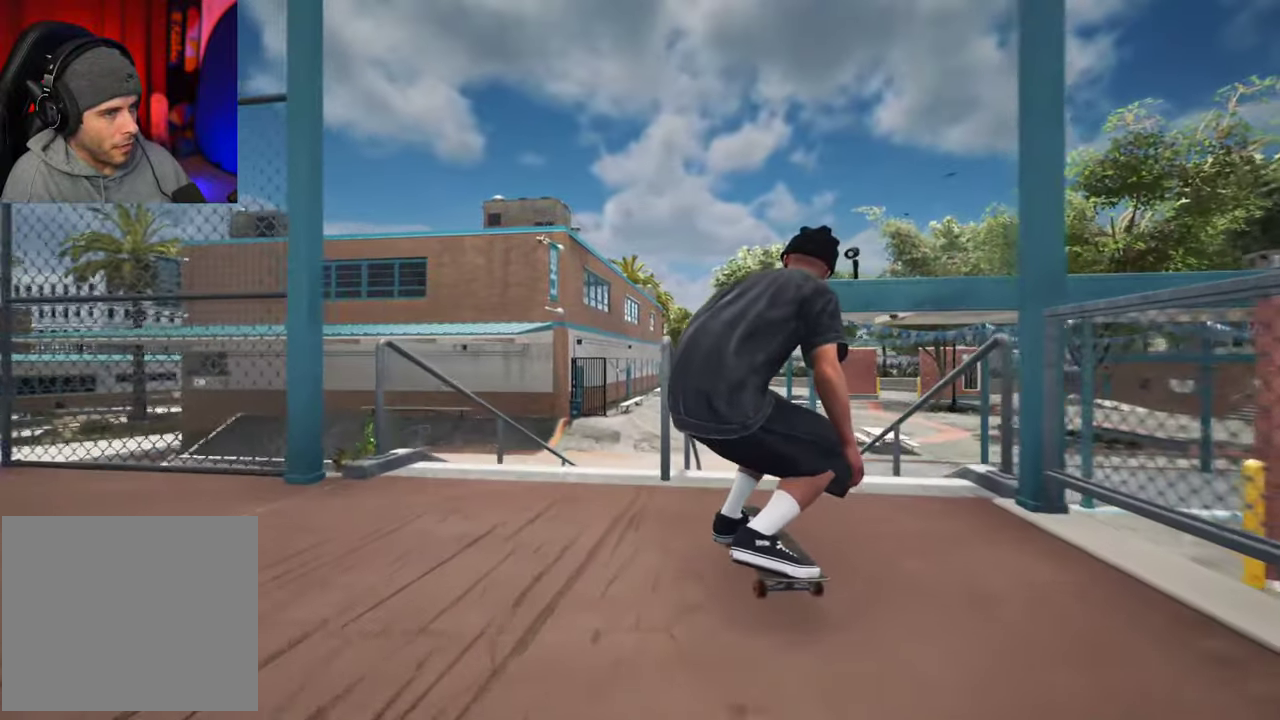
{"dt_ms": 600, "buttons": [], "left_stick": "center", "right_stick": "center", "events": [[117, "right_stick", "center"]]}
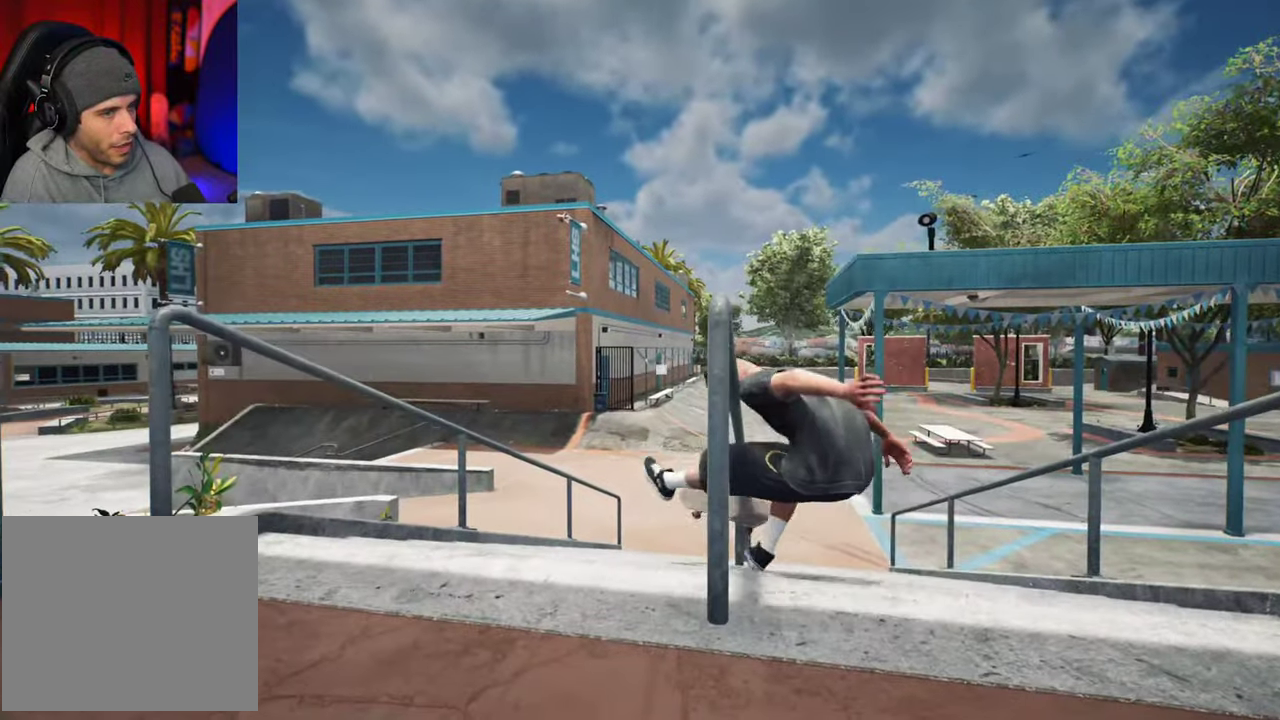
{"dt_ms": 400, "buttons": [], "left_stick": "center", "right_stick": "center", "events": []}
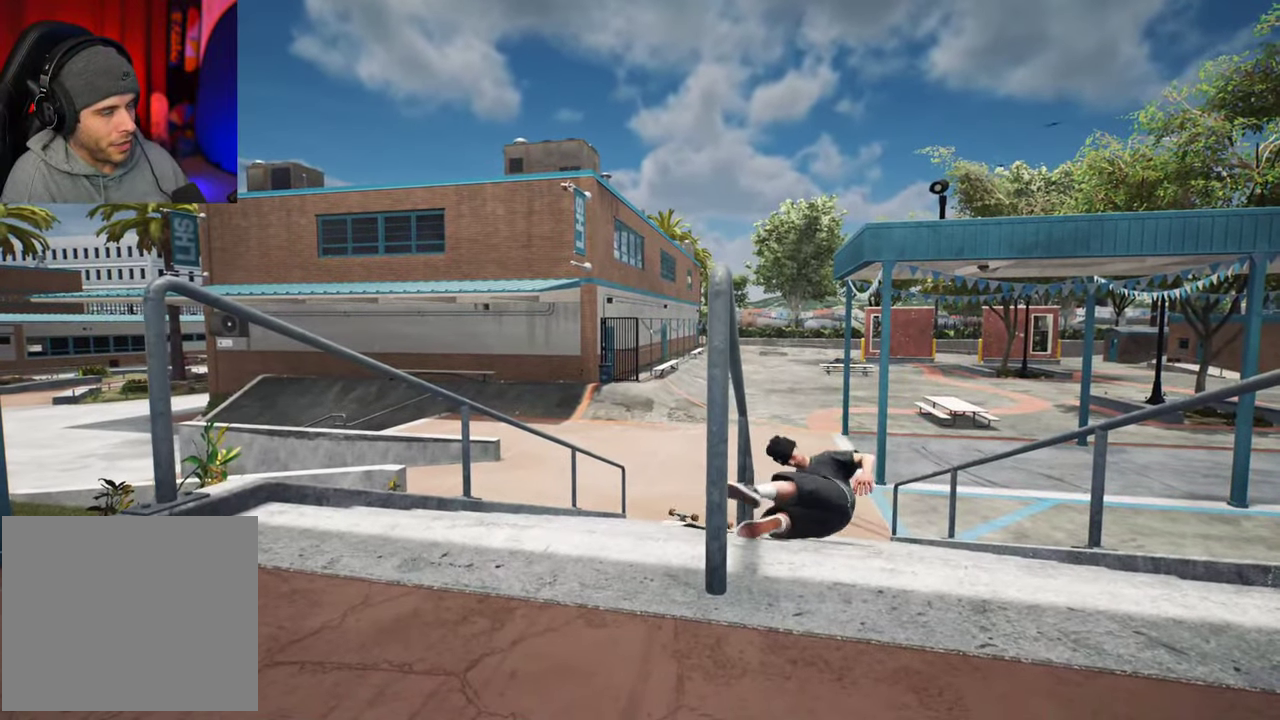
{"dt_ms": 500, "buttons": [], "left_stick": "center", "right_stick": "center", "events": []}
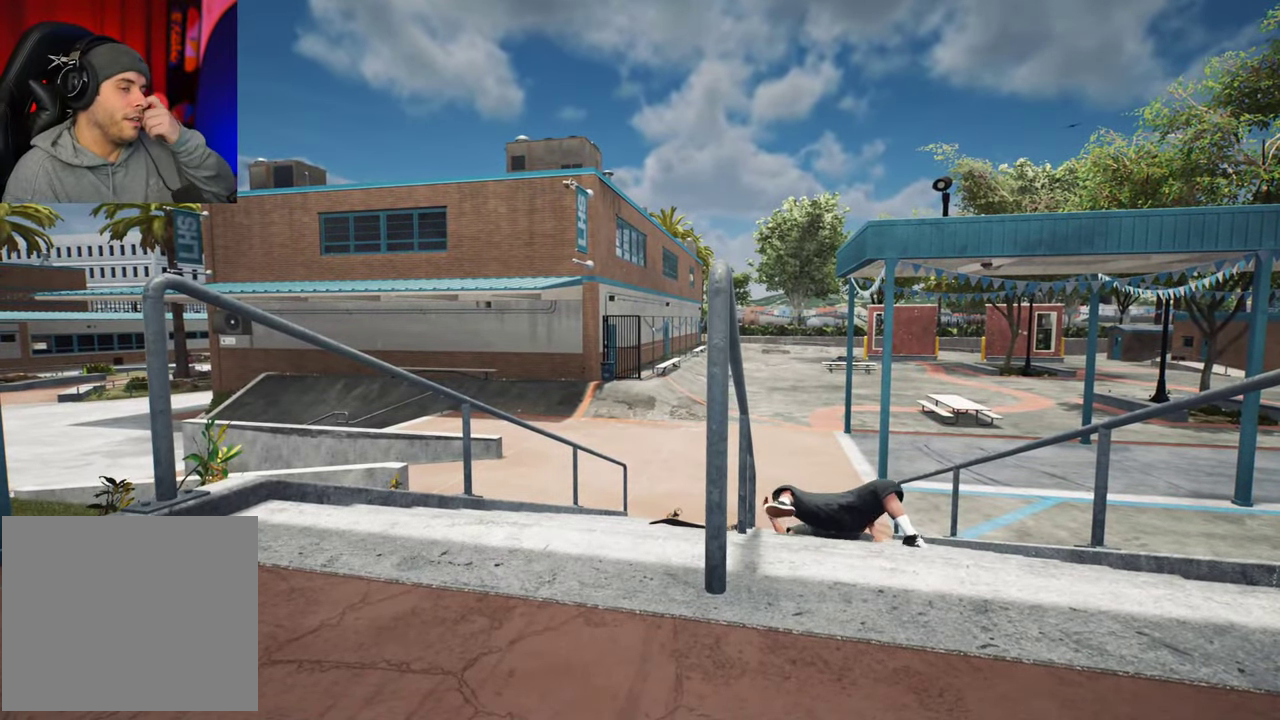
{"dt_ms": 500, "buttons": [], "left_stick": "center", "right_stick": "center", "events": []}
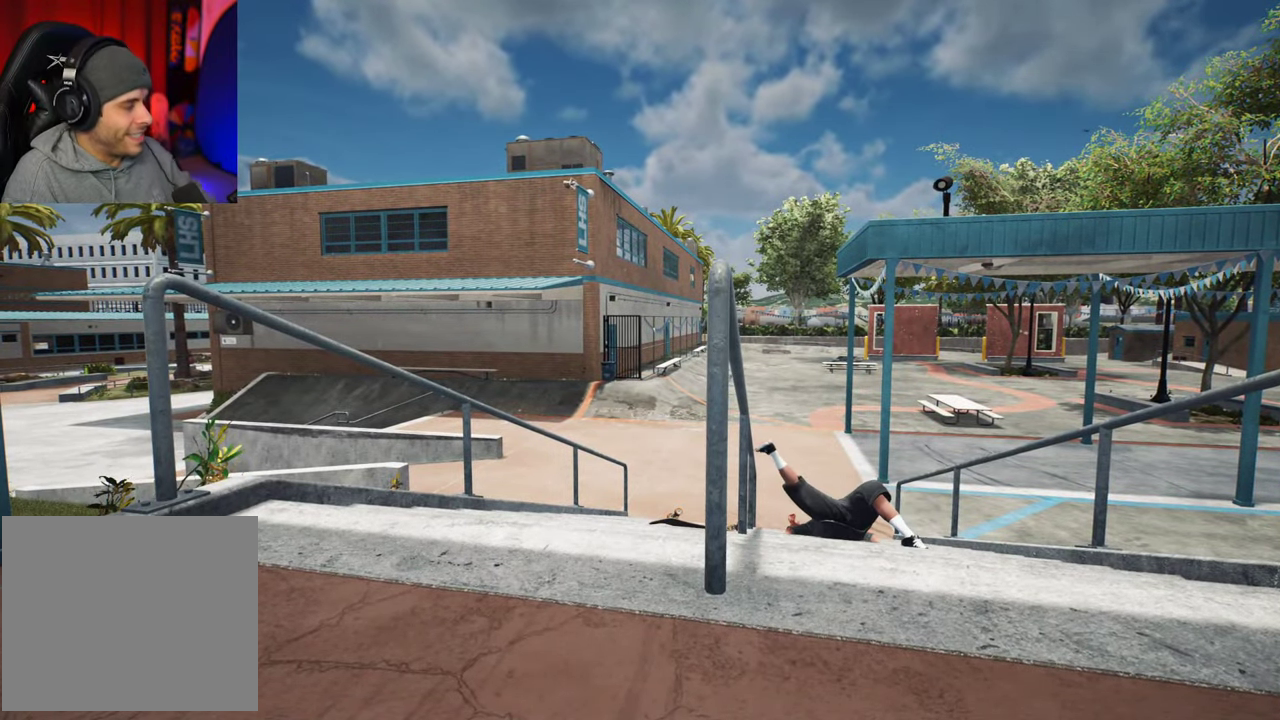
{"dt_ms": 500, "buttons": [], "left_stick": "center", "right_stick": "center", "events": []}
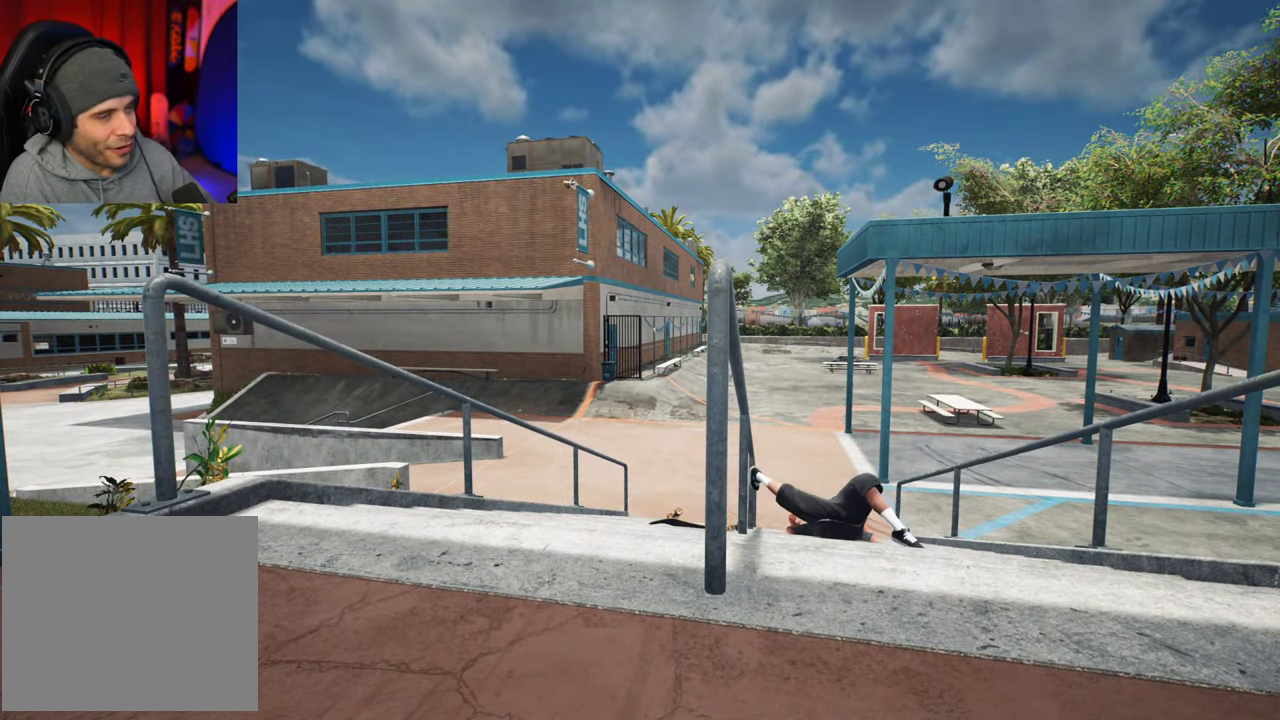
{"dt_ms": 500, "buttons": [], "left_stick": "center", "right_stick": "center", "events": []}
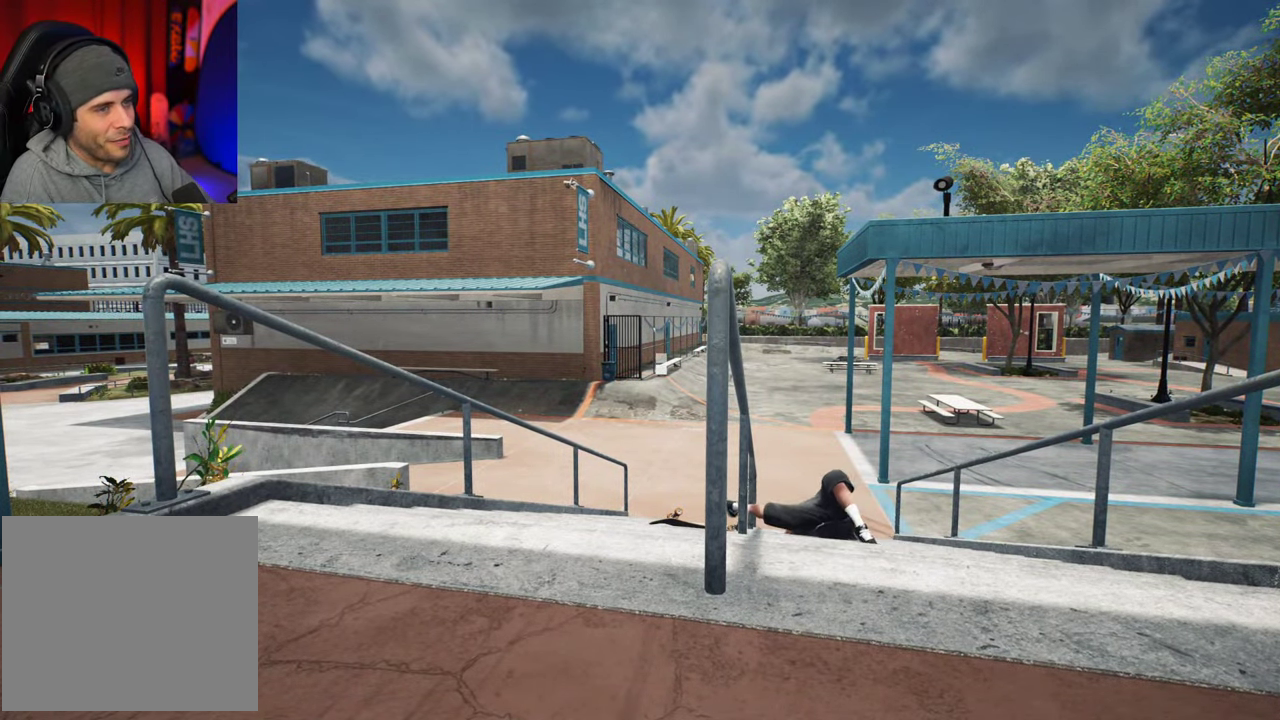
{"dt_ms": 400, "buttons": [], "left_stick": "center", "right_stick": "center", "events": []}